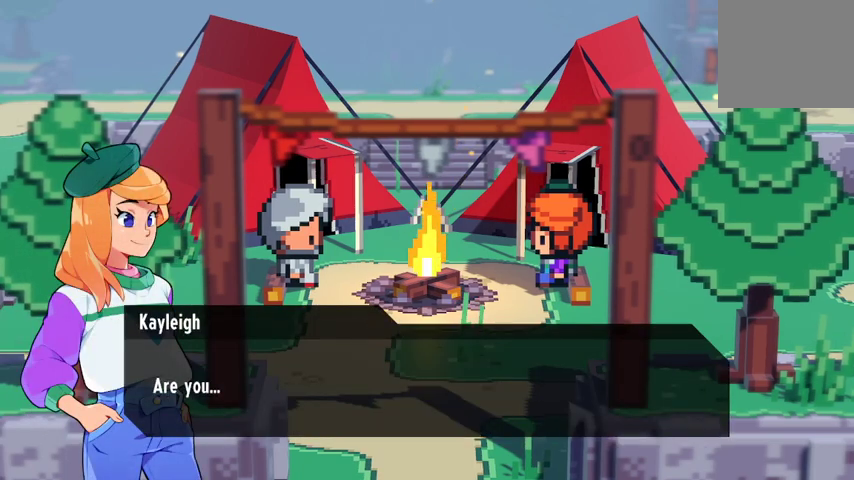
Gameplay with a controller (Xbox layout); each line is a JSON object with the inputs held at the frame after it. "events" lists button and stick changes between this image and that frame as [ms after this image, input, new state], when the widget could be followed in between.
{"buttons": [], "left_stick": "center", "right_stick": "center", "events": [[133, "A", "down"], [267, "A", "up"]]}
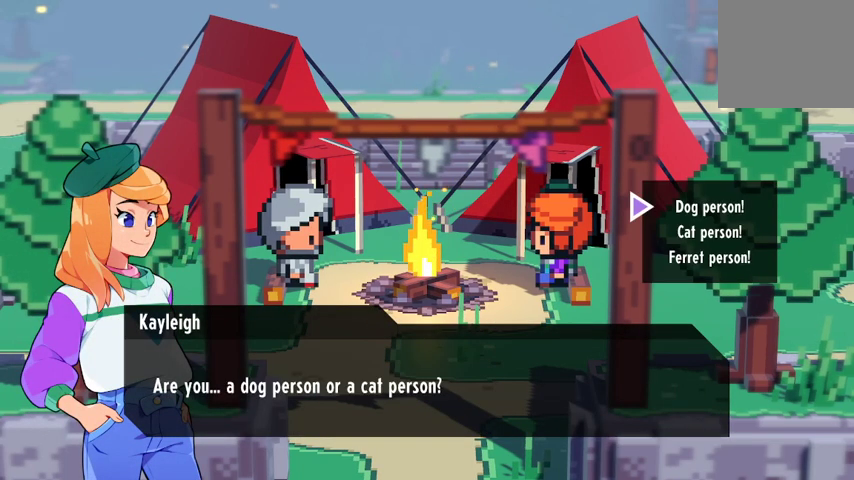
{"buttons": [], "left_stick": "center", "right_stick": "center", "events": []}
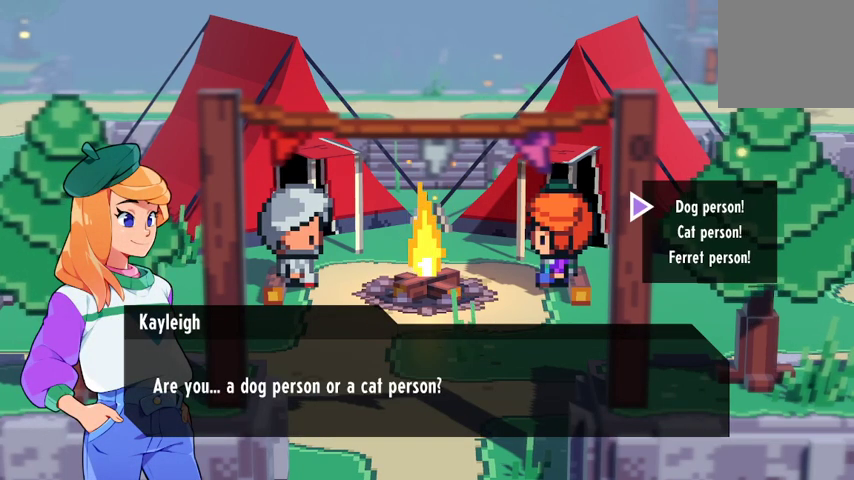
{"buttons": [], "left_stick": "center", "right_stick": "center", "events": []}
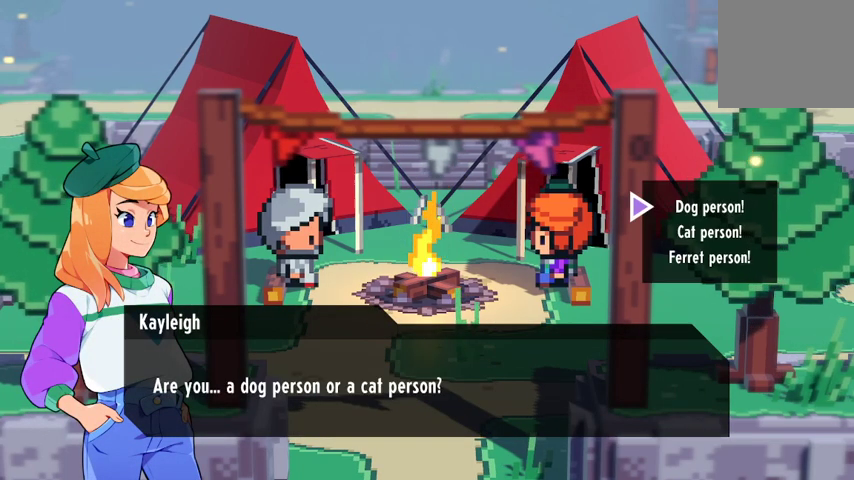
{"buttons": ["A"], "left_stick": "center", "right_stick": "center", "events": [[433, "A", "down"]]}
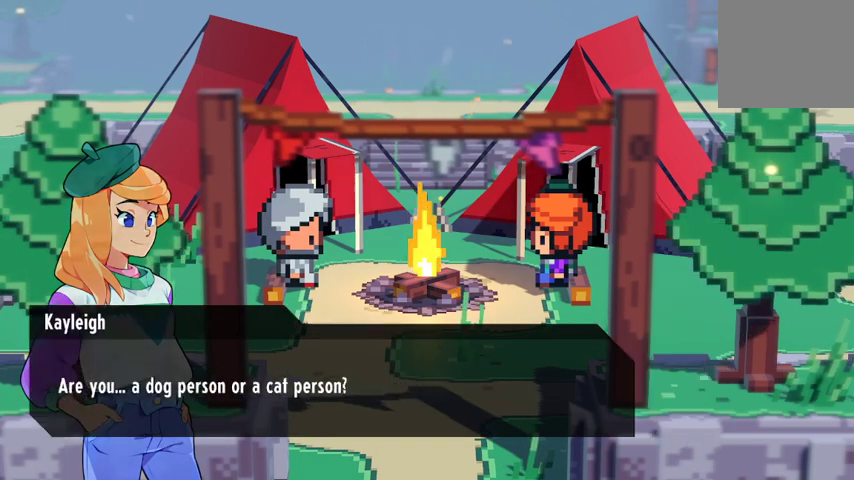
{"buttons": [], "left_stick": "center", "right_stick": "center", "events": [[67, "A", "up"]]}
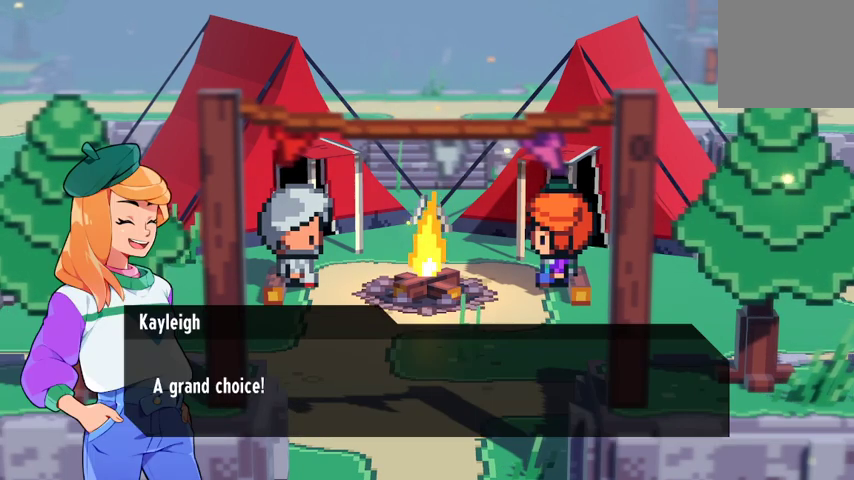
{"buttons": [], "left_stick": "center", "right_stick": "center", "events": [[333, "A", "down"], [467, "A", "up"]]}
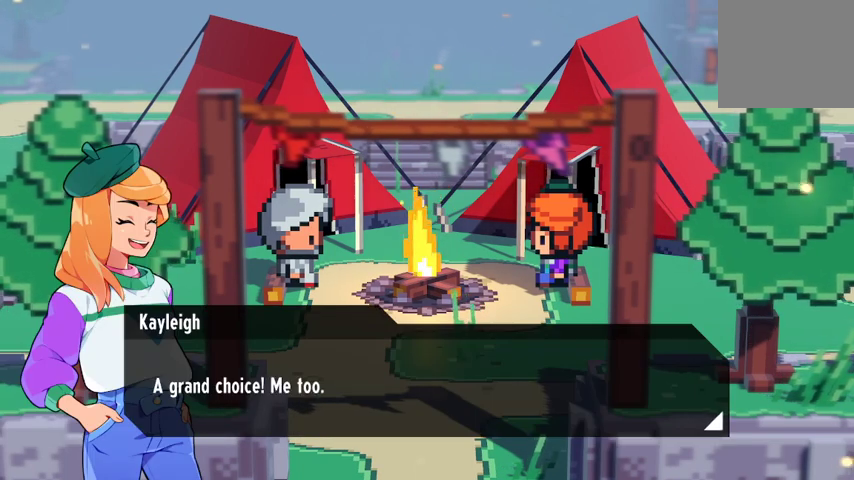
{"buttons": [], "left_stick": "center", "right_stick": "center", "events": []}
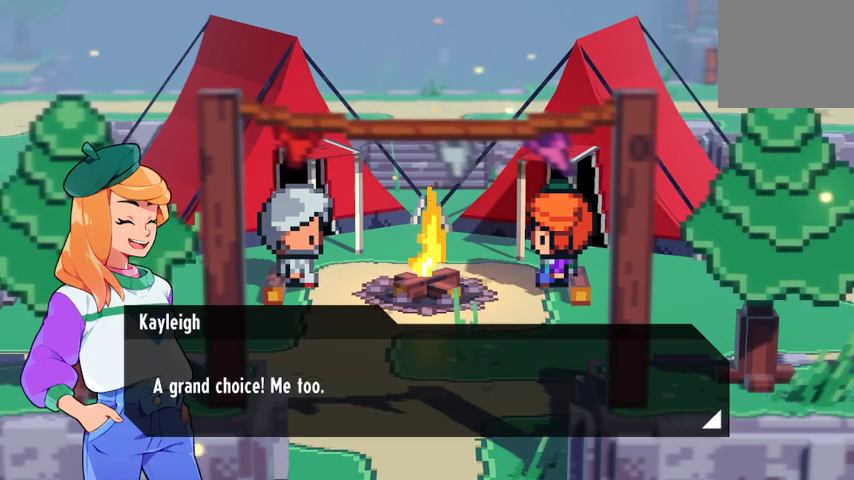
{"buttons": ["A"], "left_stick": "center", "right_stick": "center", "events": [[33, "A", "down"], [167, "A", "up"], [500, "A", "down"]]}
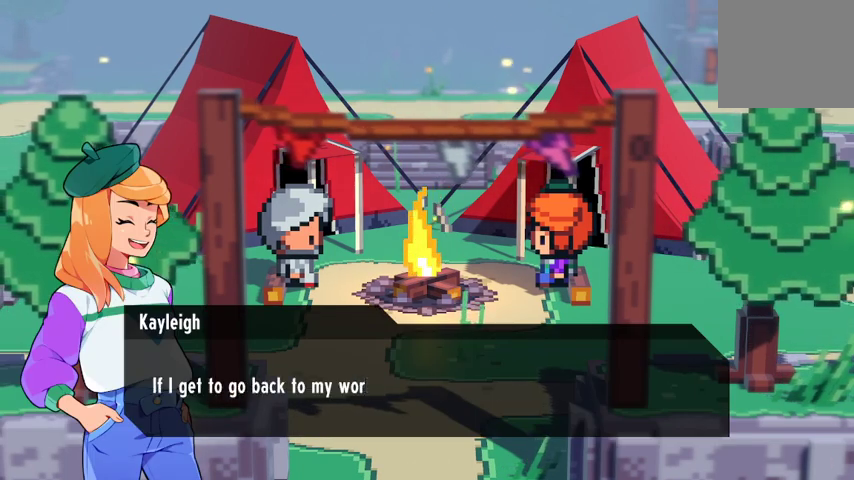
{"buttons": [], "left_stick": "center", "right_stick": "center", "events": [[100, "A", "up"]]}
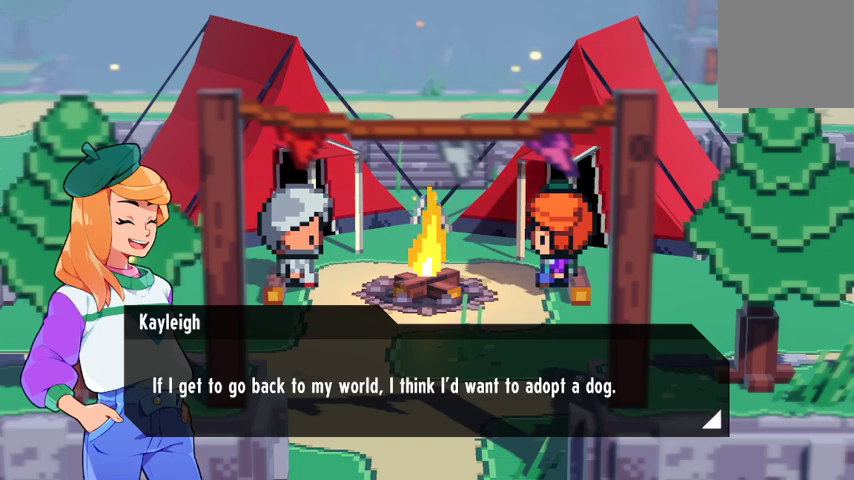
{"buttons": [], "left_stick": "center", "right_stick": "center", "events": [[267, "A", "down"], [400, "A", "up"]]}
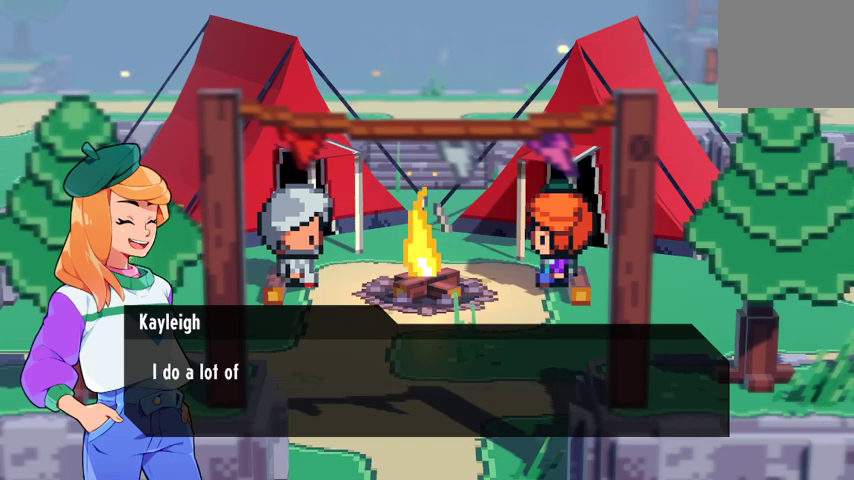
{"buttons": [], "left_stick": "center", "right_stick": "center", "events": [[200, "A", "down"], [333, "A", "up"]]}
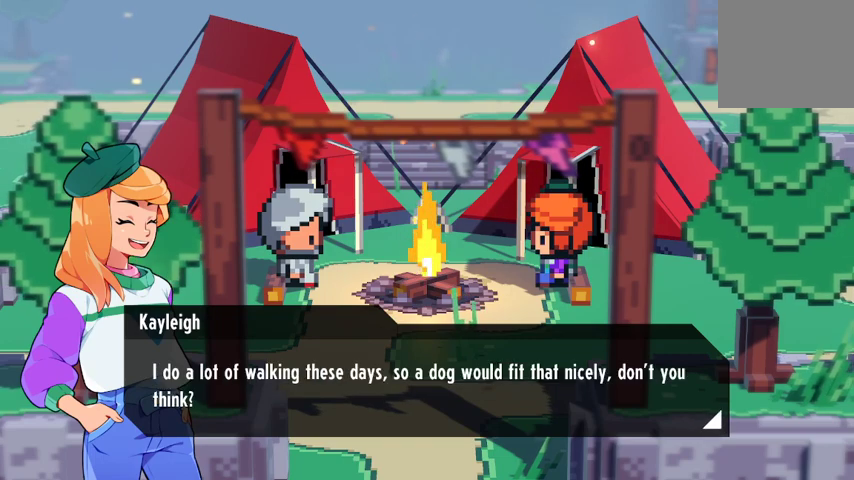
{"buttons": [], "left_stick": "center", "right_stick": "center", "events": []}
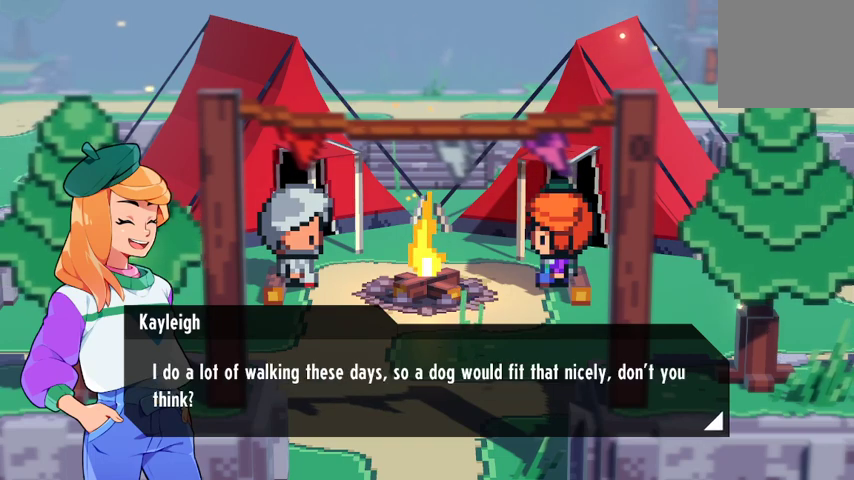
{"buttons": [], "left_stick": "center", "right_stick": "center", "events": []}
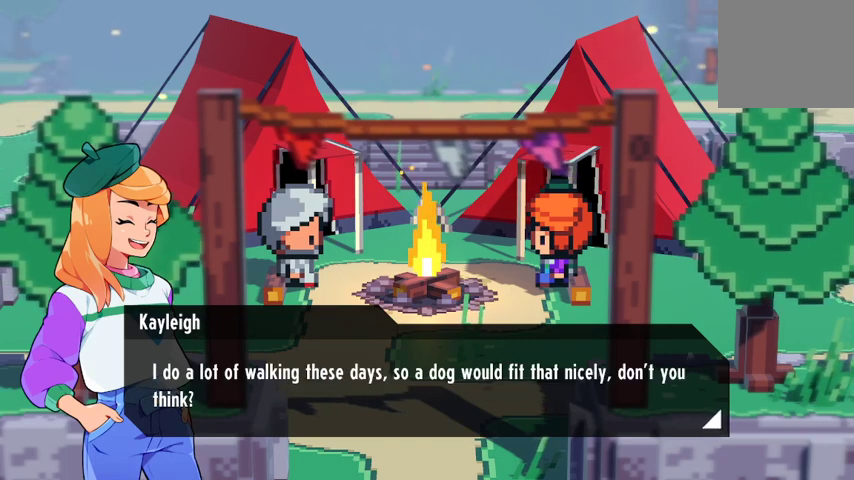
{"buttons": [], "left_stick": "center", "right_stick": "center", "events": [[67, "A", "down"], [233, "A", "up"]]}
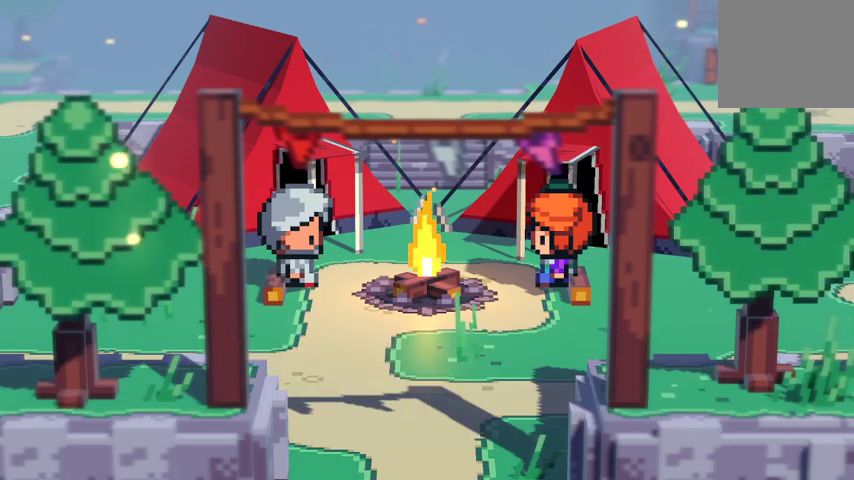
{"buttons": [], "left_stick": "center", "right_stick": "center", "events": []}
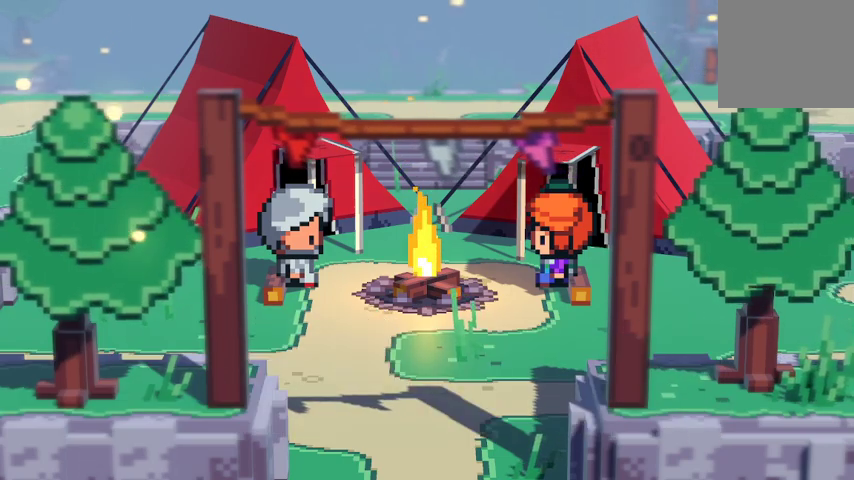
{"buttons": [], "left_stick": "center", "right_stick": "center", "events": []}
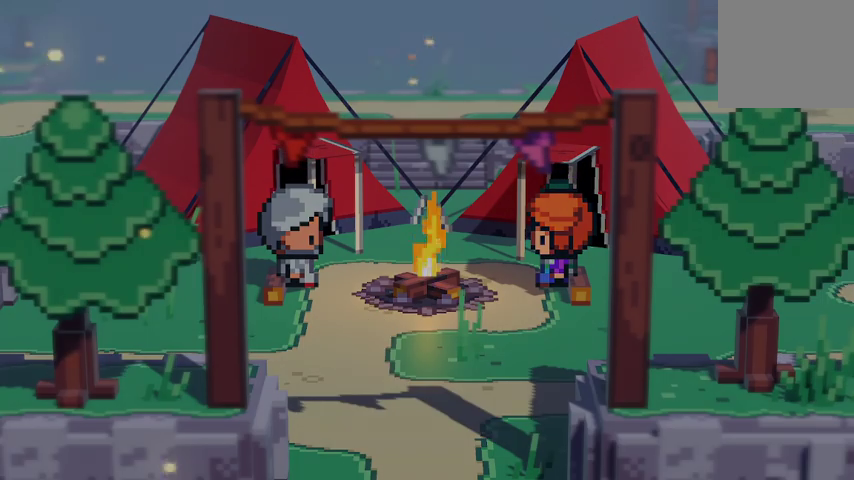
{"buttons": [], "left_stick": "center", "right_stick": "center", "events": []}
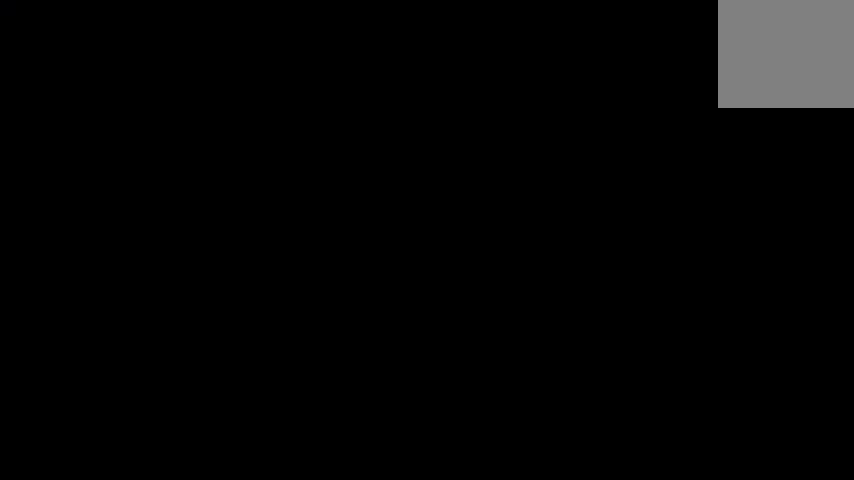
{"buttons": [], "left_stick": "center", "right_stick": "center", "events": []}
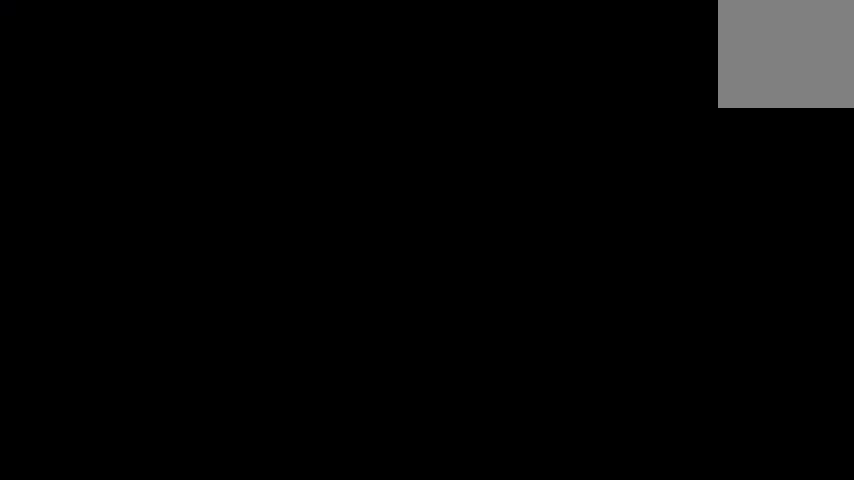
{"buttons": [], "left_stick": "center", "right_stick": "center", "events": []}
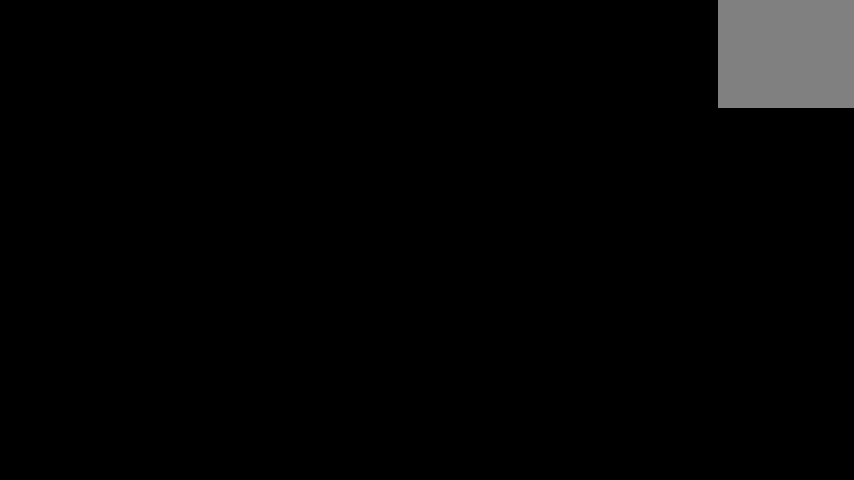
{"buttons": [], "left_stick": "center", "right_stick": "center", "events": []}
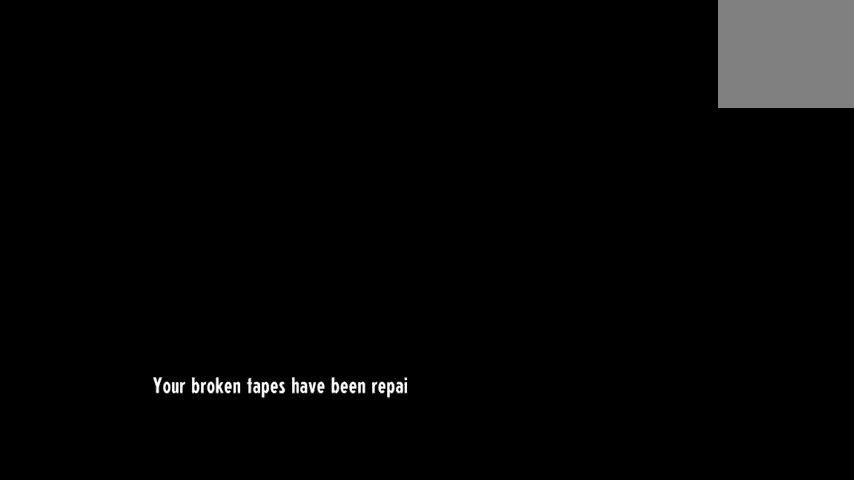
{"buttons": [], "left_stick": "center", "right_stick": "center", "events": []}
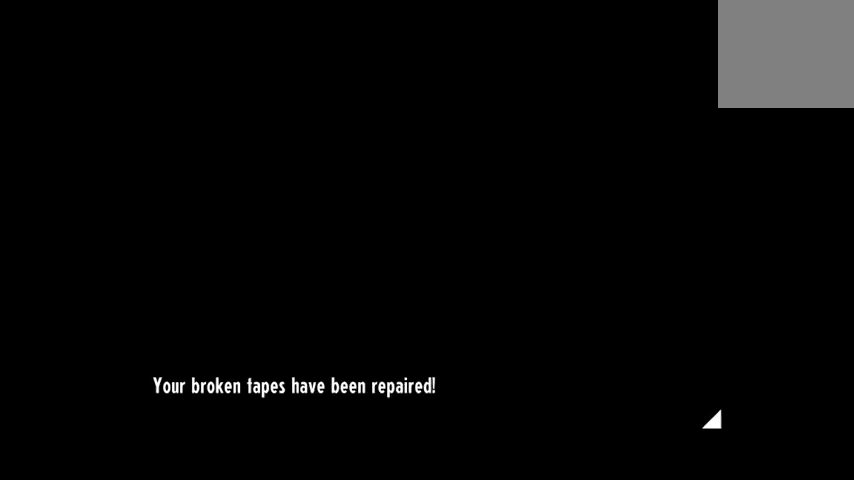
{"buttons": [], "left_stick": "center", "right_stick": "center", "events": []}
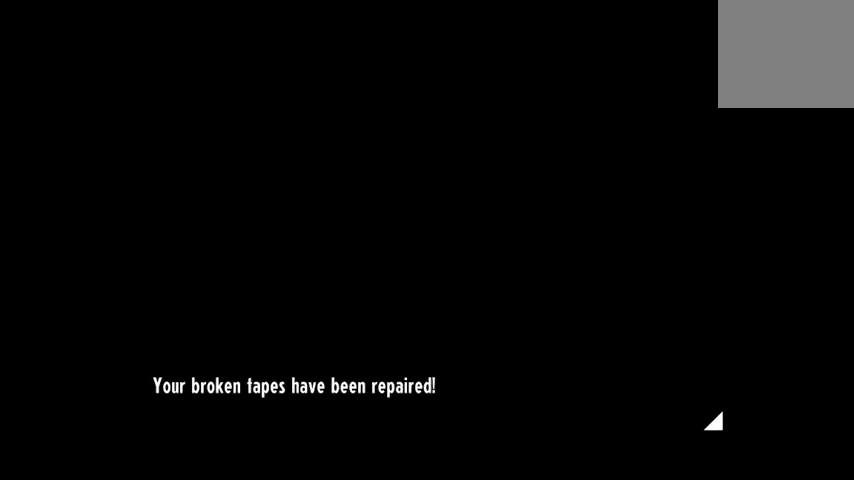
{"buttons": [], "left_stick": "center", "right_stick": "center", "events": []}
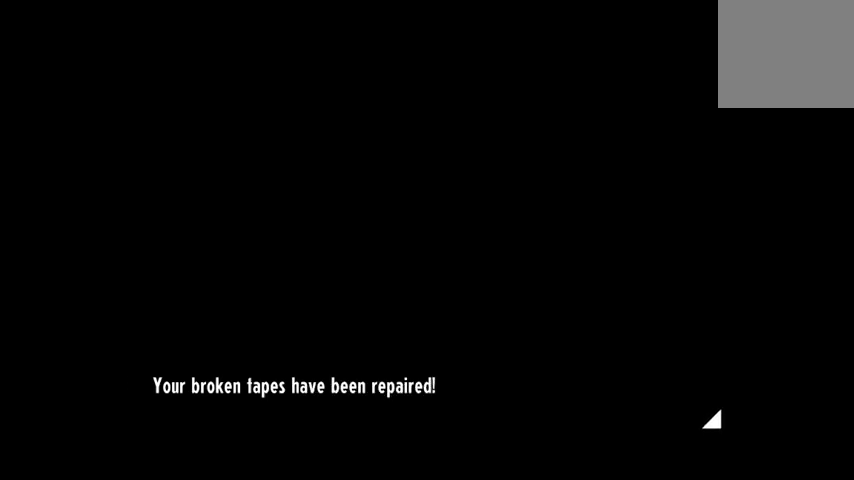
{"buttons": ["A"], "left_stick": "center", "right_stick": "center", "events": [[367, "A", "down"]]}
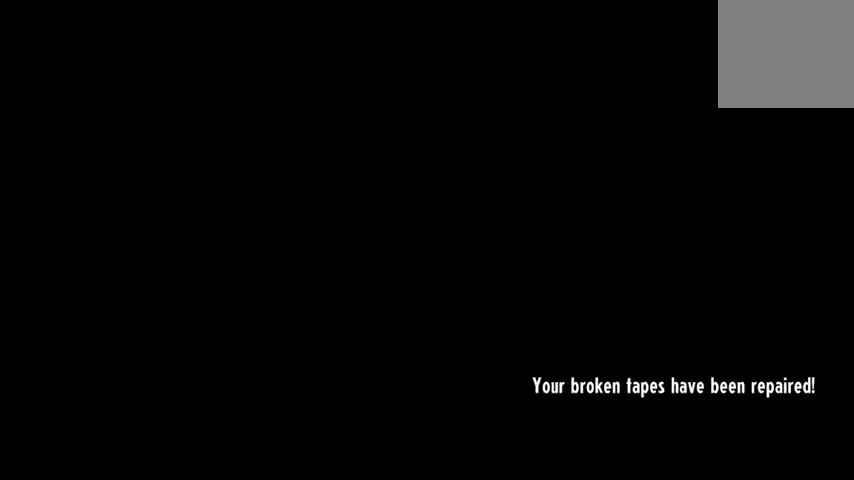
{"buttons": [], "left_stick": "center", "right_stick": "center", "events": [[33, "A", "up"]]}